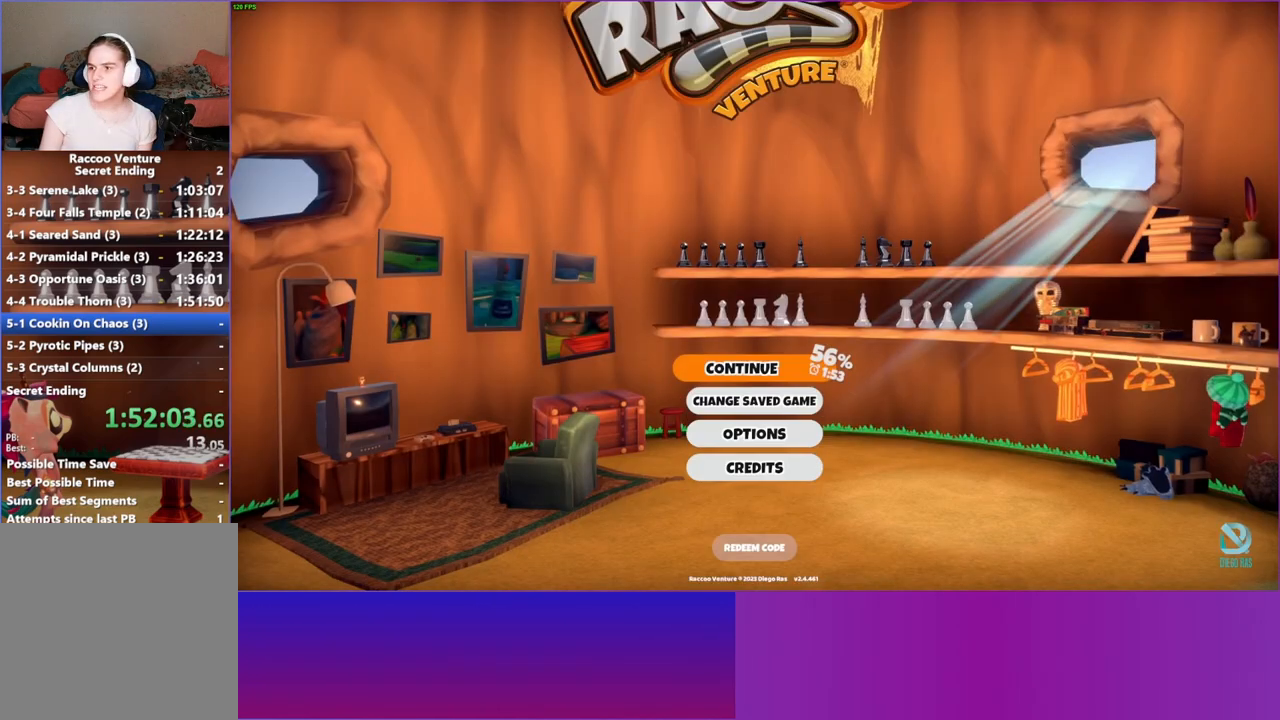
Gameplay with a controller (Xbox layout); each line is a JSON object with the inputs held at the frame after it. "events" lists button and stick changes between this image and that frame as [ms after this image, input, new state], when the widget could be followed in between. Not read: R3.
{"buttons": [], "left_stick": "center", "right_stick": "center", "events": [[117, "A", "down"], [233, "A", "up"], [333, "A", "down"], [450, "A", "up"]]}
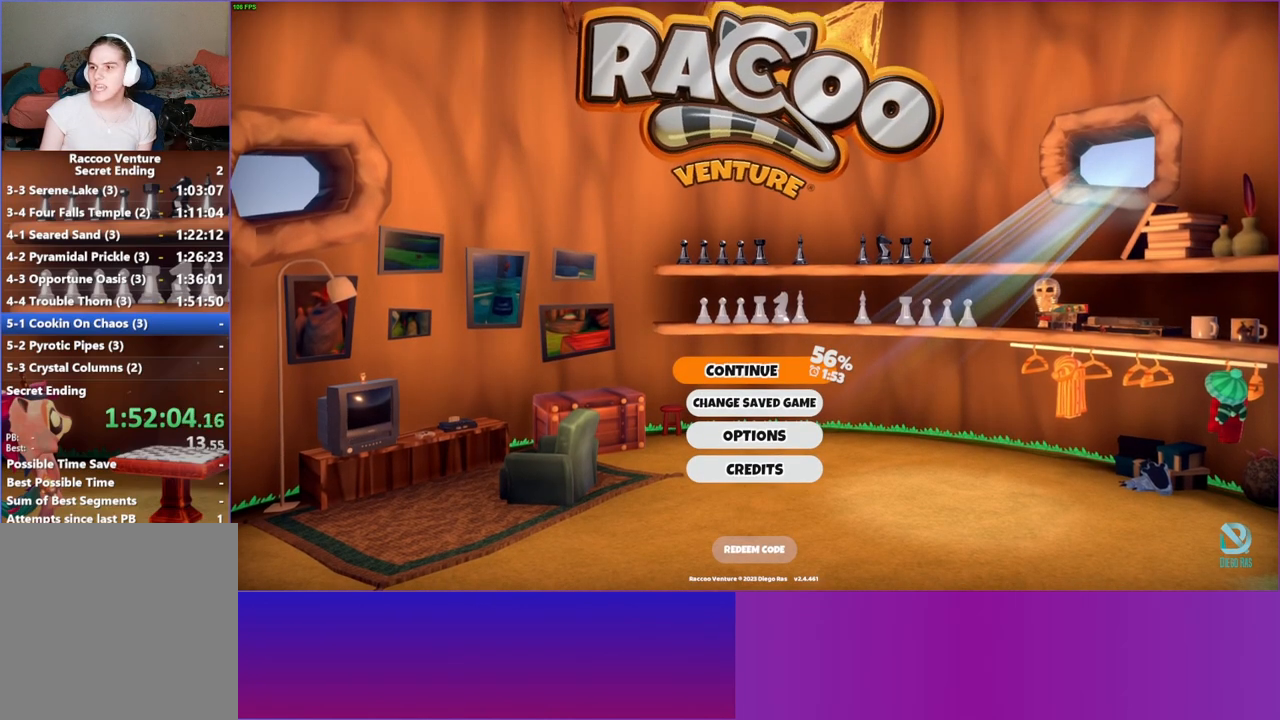
{"buttons": [], "left_stick": "right", "right_stick": "center", "events": [[67, "A", "down"], [183, "A", "up"], [350, "left_stick", "down-right"], [483, "left_stick", "right"]]}
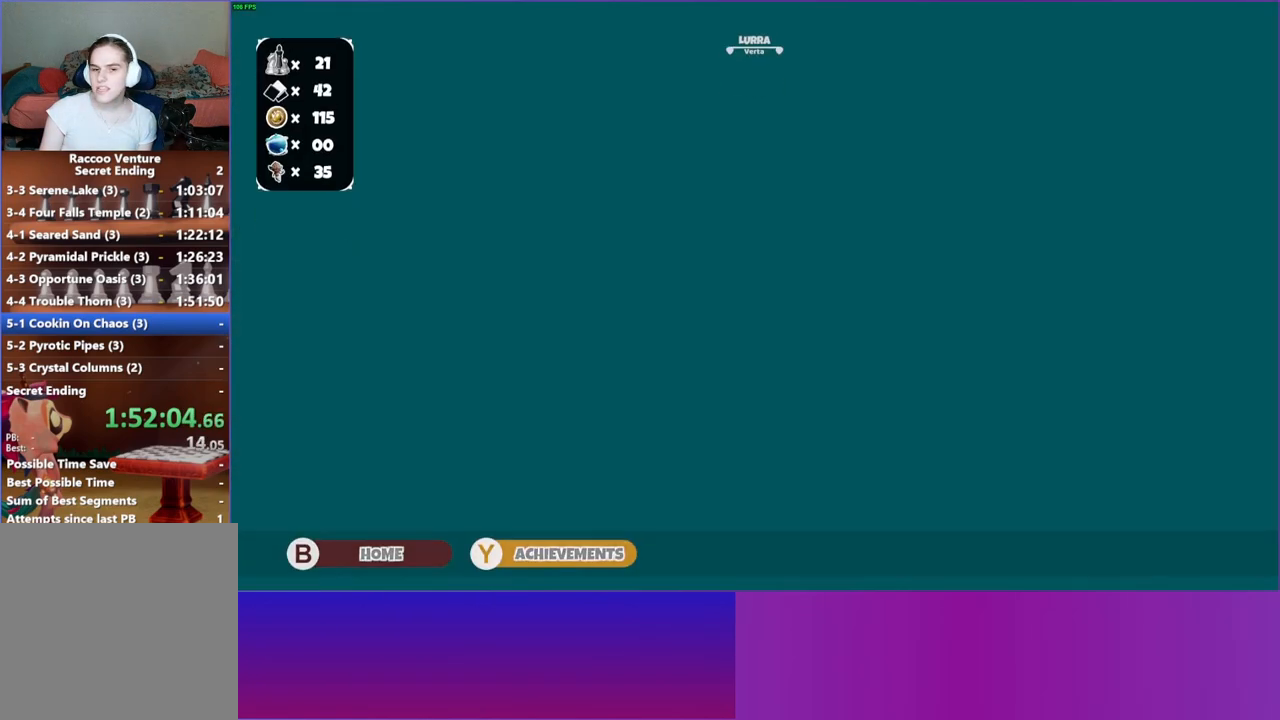
{"buttons": [], "left_stick": "right", "right_stick": "center", "events": []}
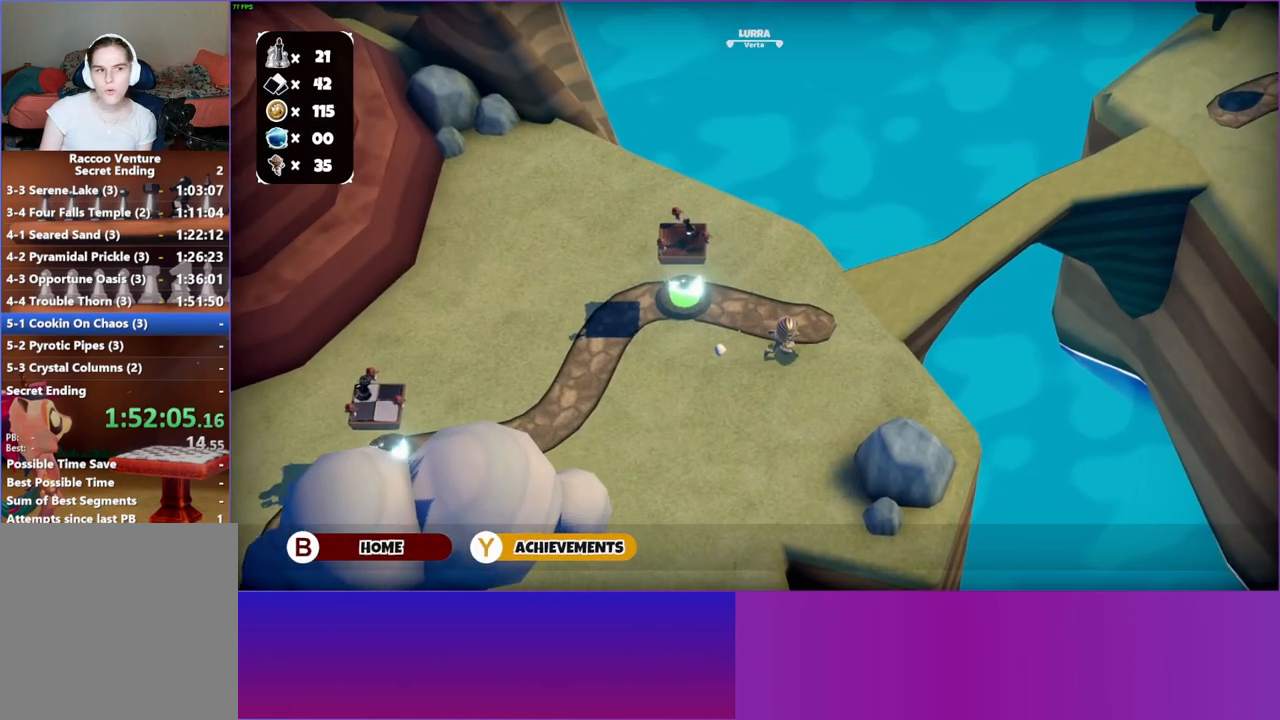
{"buttons": [], "left_stick": "up-right", "right_stick": "center", "events": [[33, "left_stick", "up-right"]]}
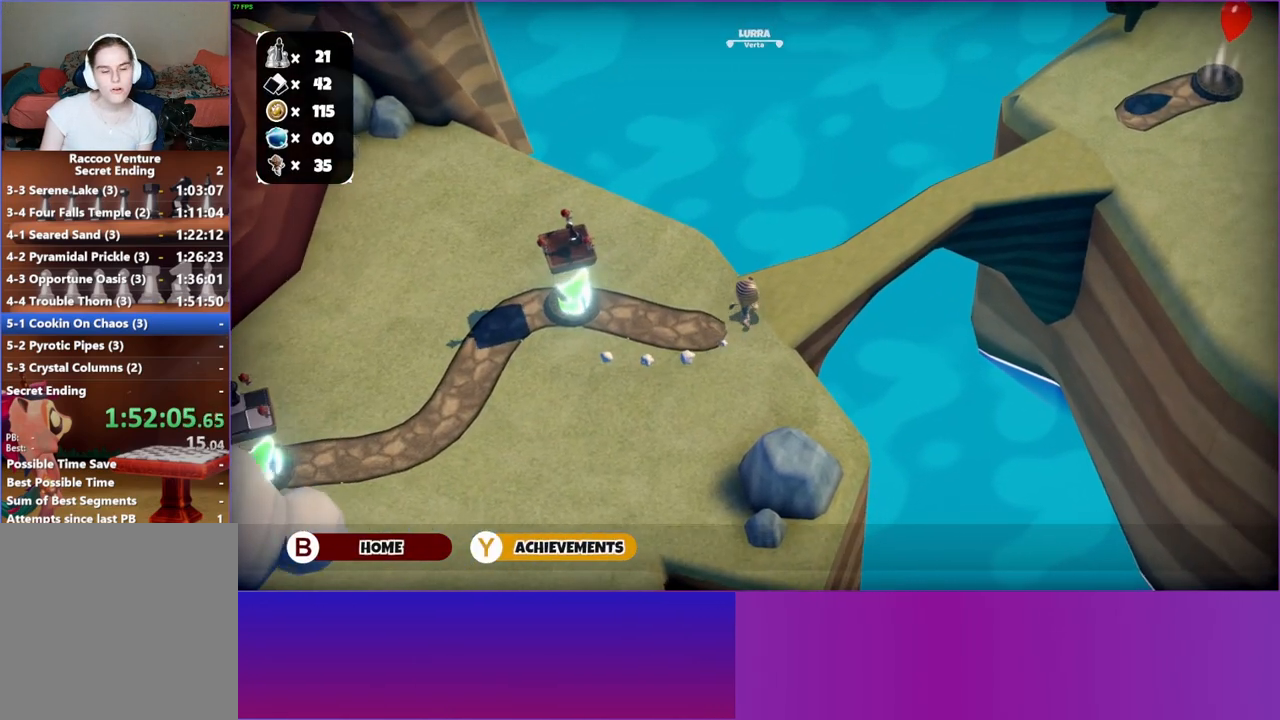
{"buttons": [], "left_stick": "up-right", "right_stick": "center", "events": []}
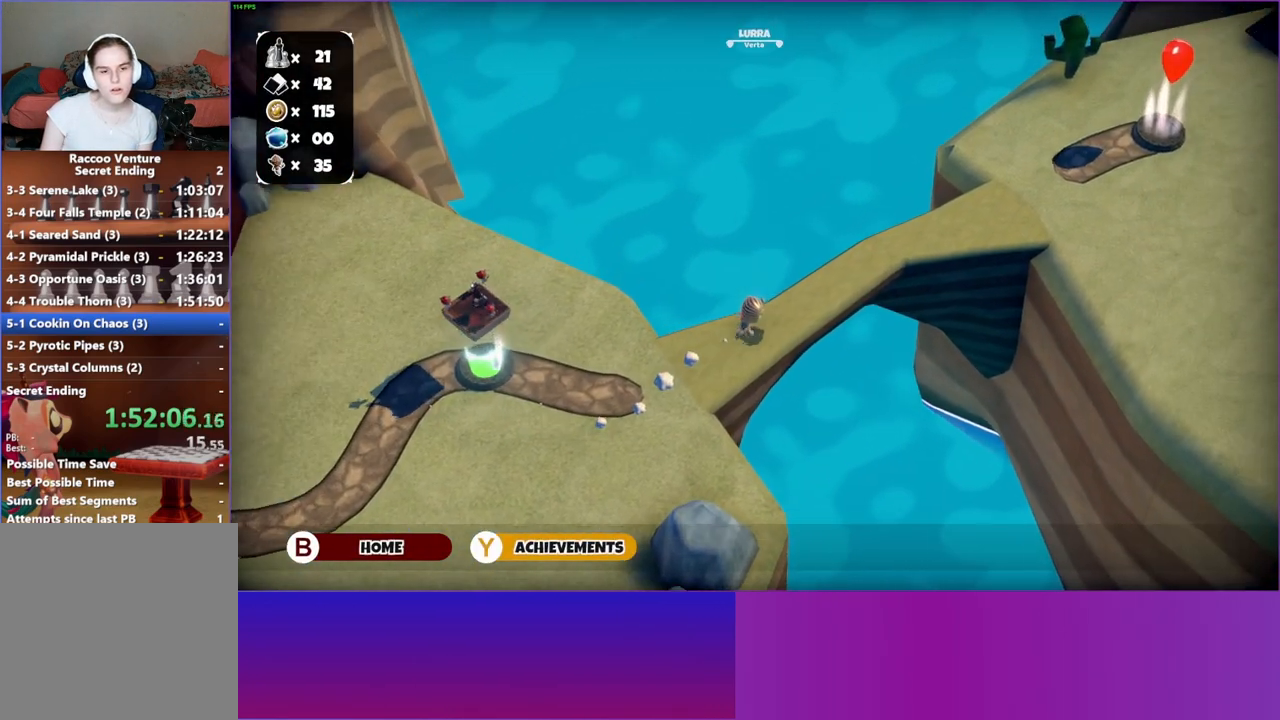
{"buttons": [], "left_stick": "up-right", "right_stick": "center", "events": []}
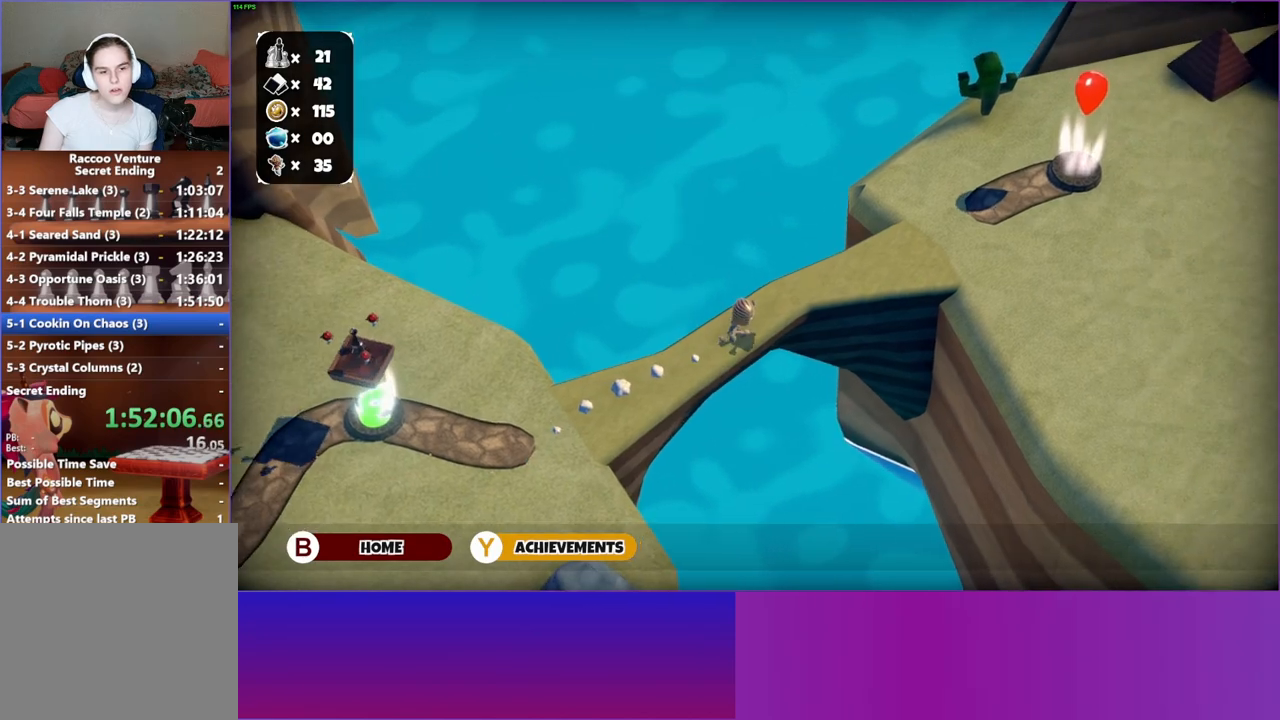
{"buttons": [], "left_stick": "right", "right_stick": "center", "events": [[367, "left_stick", "right"]]}
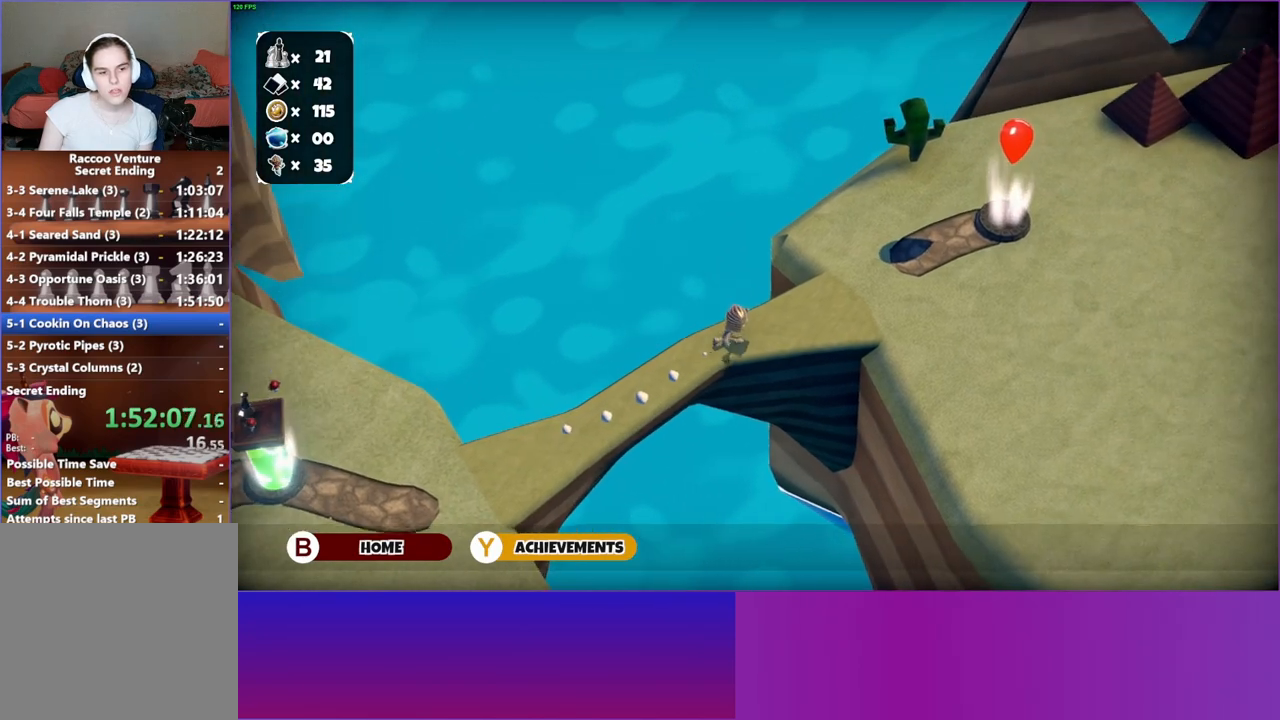
{"buttons": [], "left_stick": "right", "right_stick": "center", "events": []}
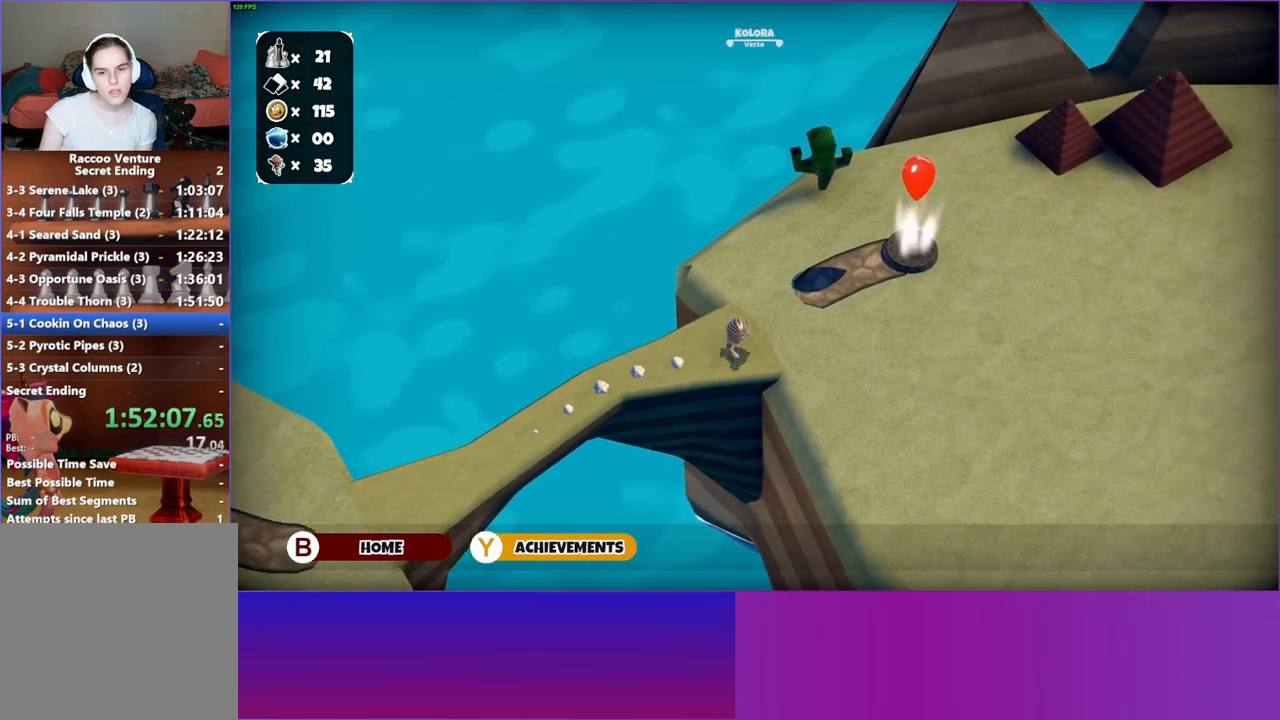
{"buttons": [], "left_stick": "up-right", "right_stick": "center", "events": [[33, "left_stick", "up-right"]]}
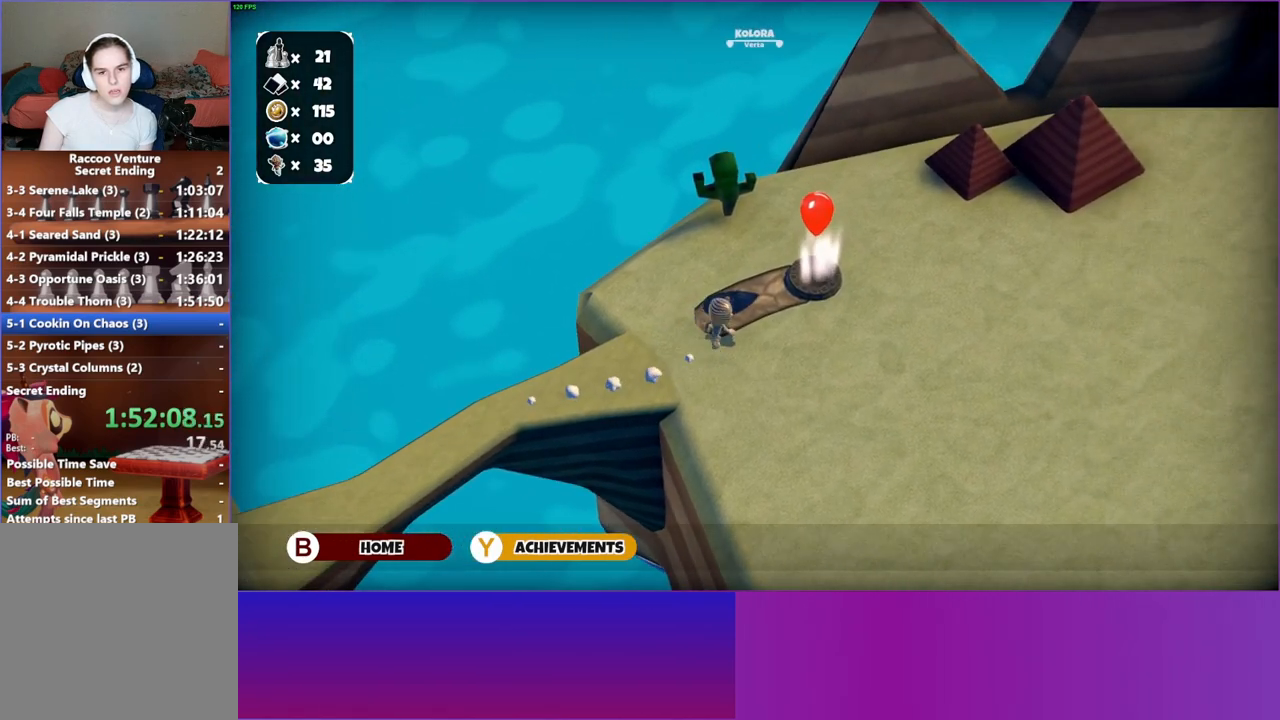
{"buttons": [], "left_stick": "up-right", "right_stick": "center", "events": []}
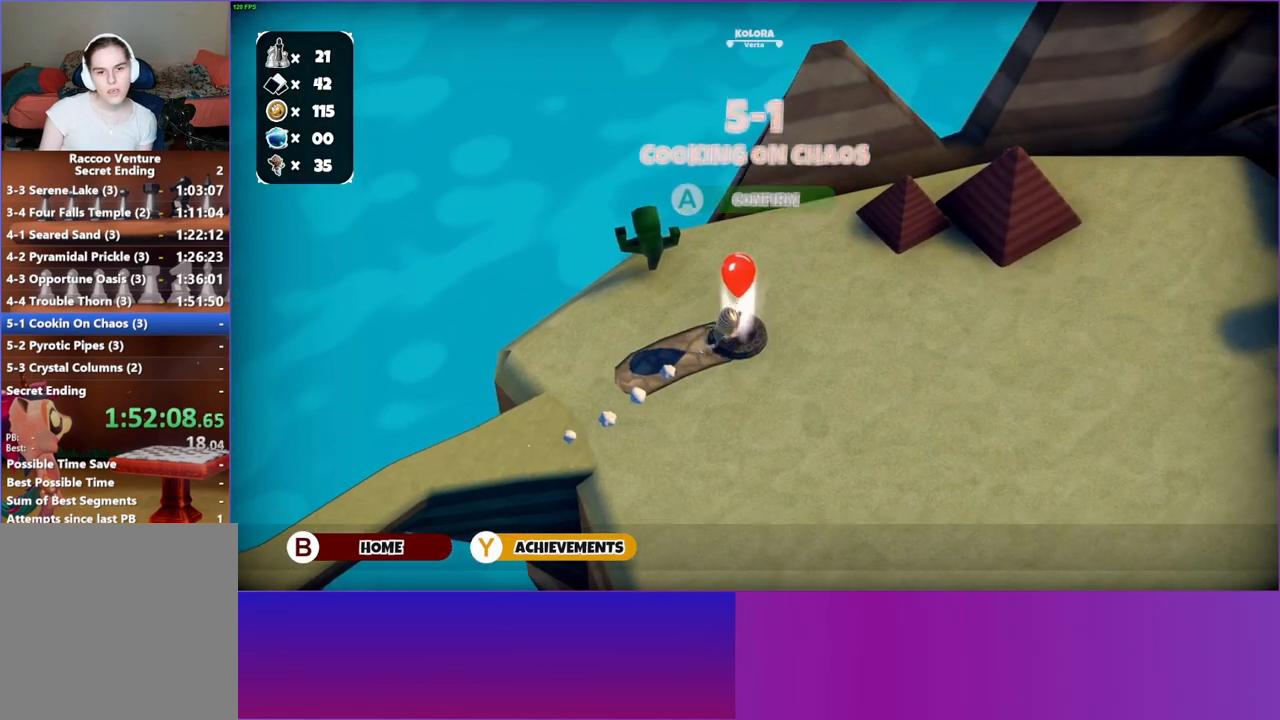
{"buttons": [], "left_stick": "center", "right_stick": "center", "events": [[33, "left_stick", "center"], [50, "A", "down"], [150, "A", "up"]]}
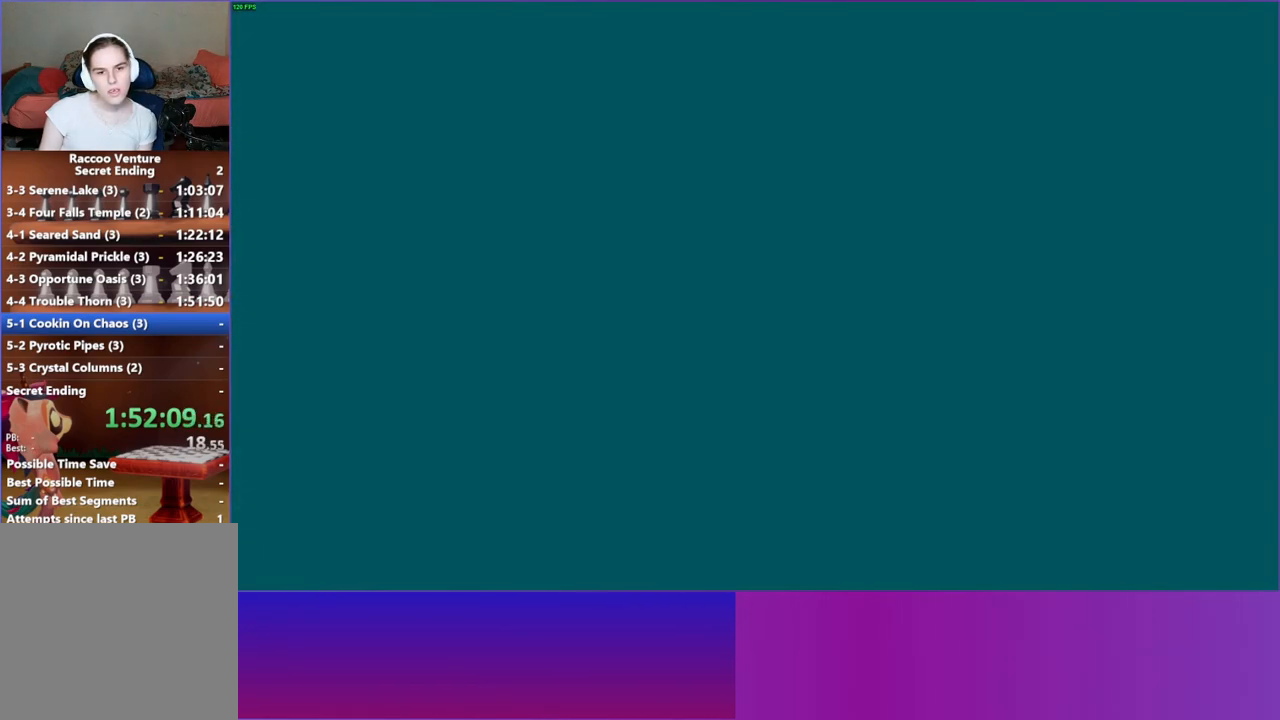
{"buttons": [], "left_stick": "right", "right_stick": "center", "events": [[250, "left_stick", "right"]]}
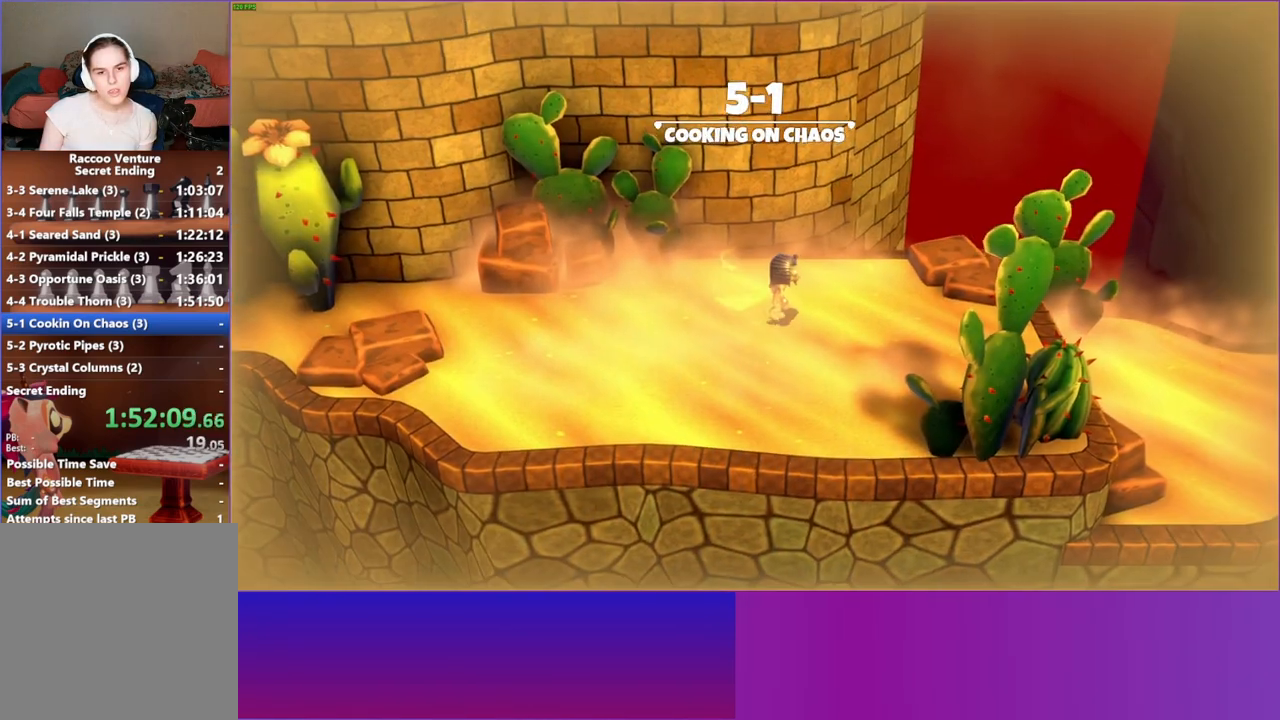
{"buttons": [], "left_stick": "right", "right_stick": "center", "events": []}
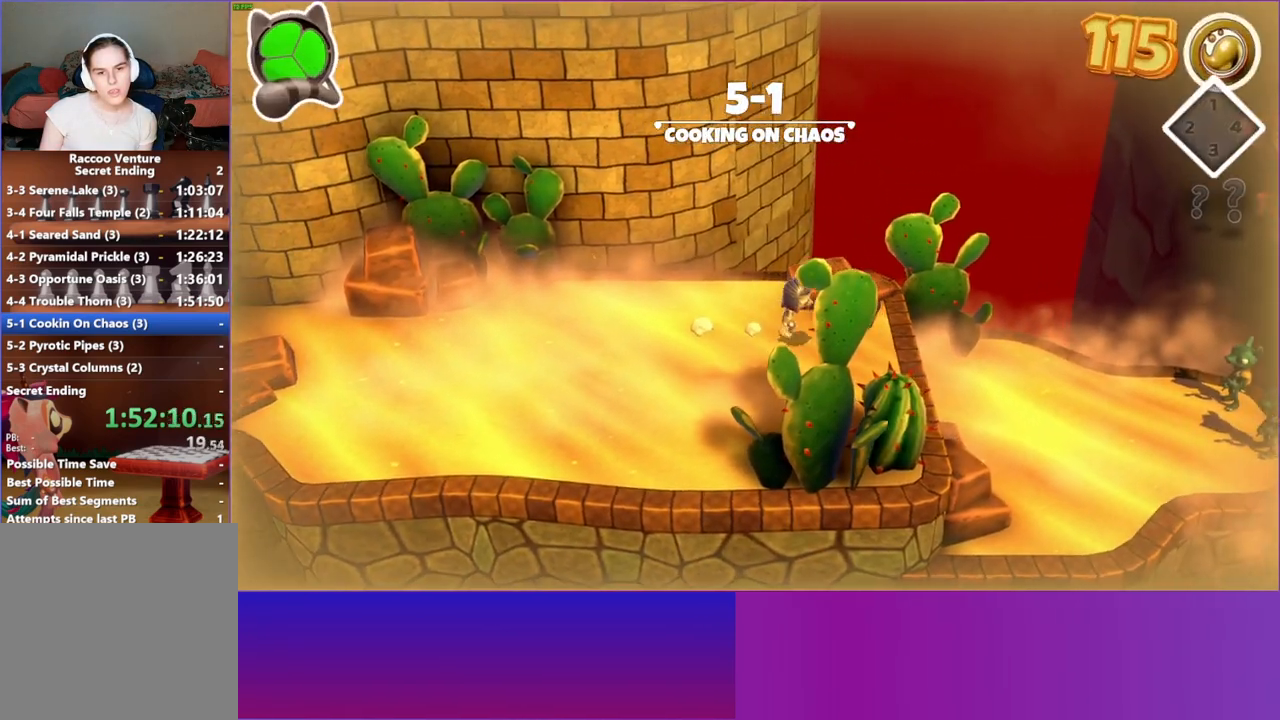
{"buttons": [], "left_stick": "left", "right_stick": "center", "events": [[217, "left_stick", "left"]]}
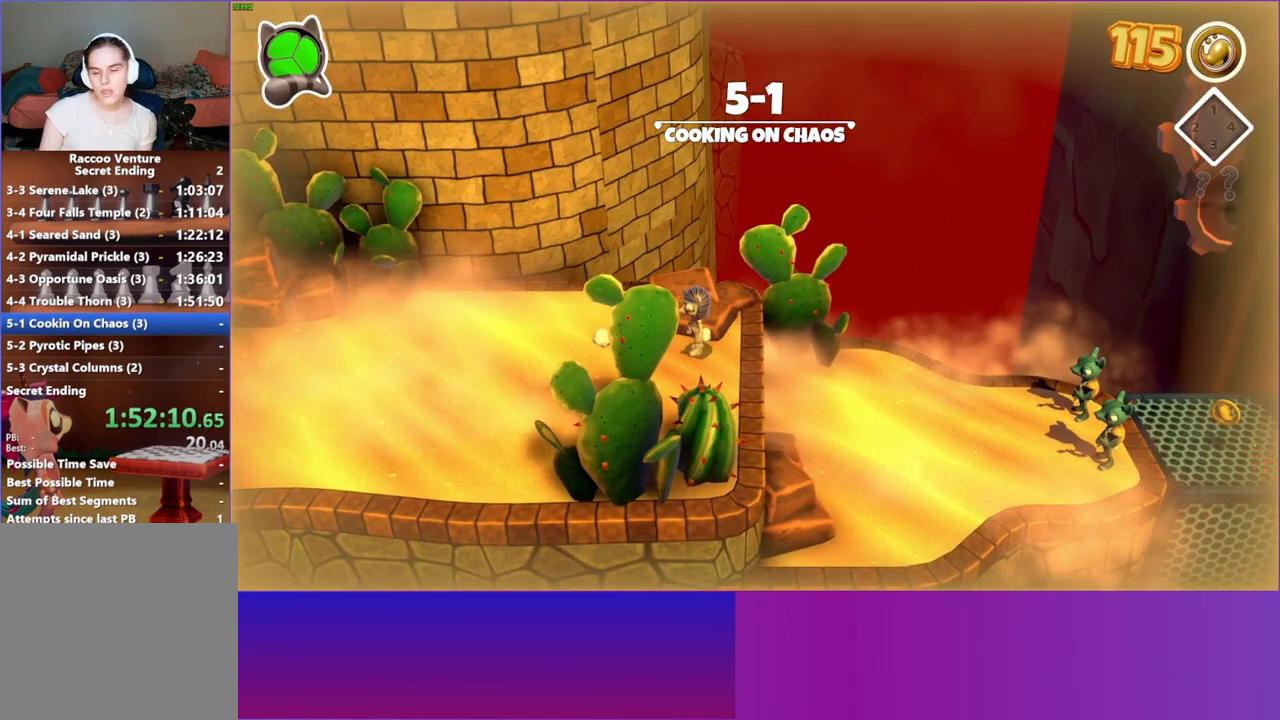
{"buttons": [], "left_stick": "left", "right_stick": "center", "events": [[200, "Y", "down"], [350, "Y", "up"]]}
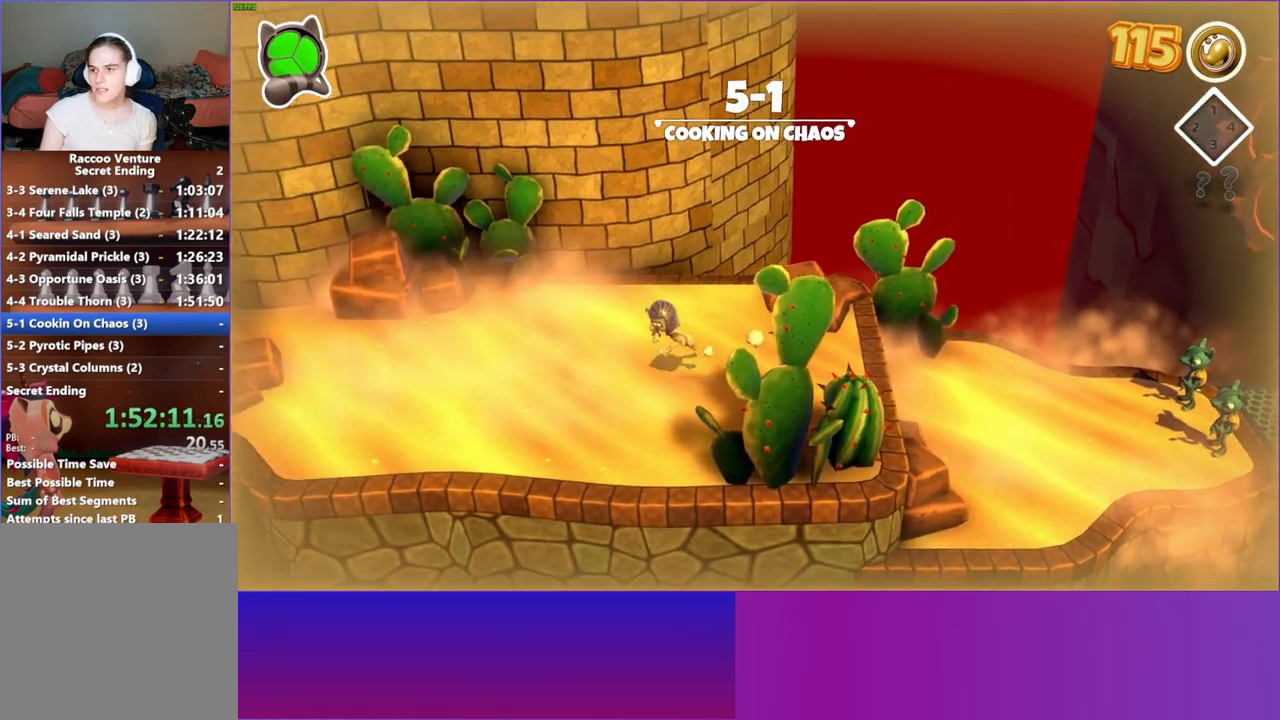
{"buttons": [], "left_stick": "left", "right_stick": "center", "events": []}
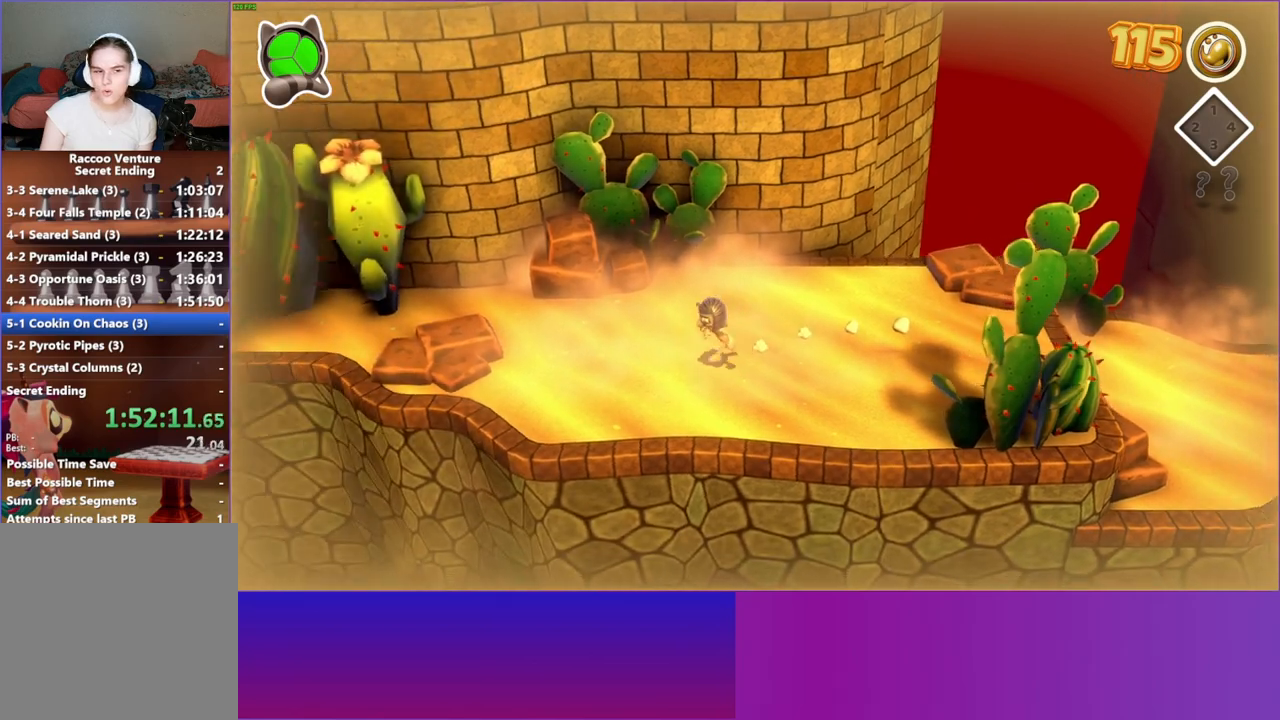
{"buttons": [], "left_stick": "left", "right_stick": "center", "events": []}
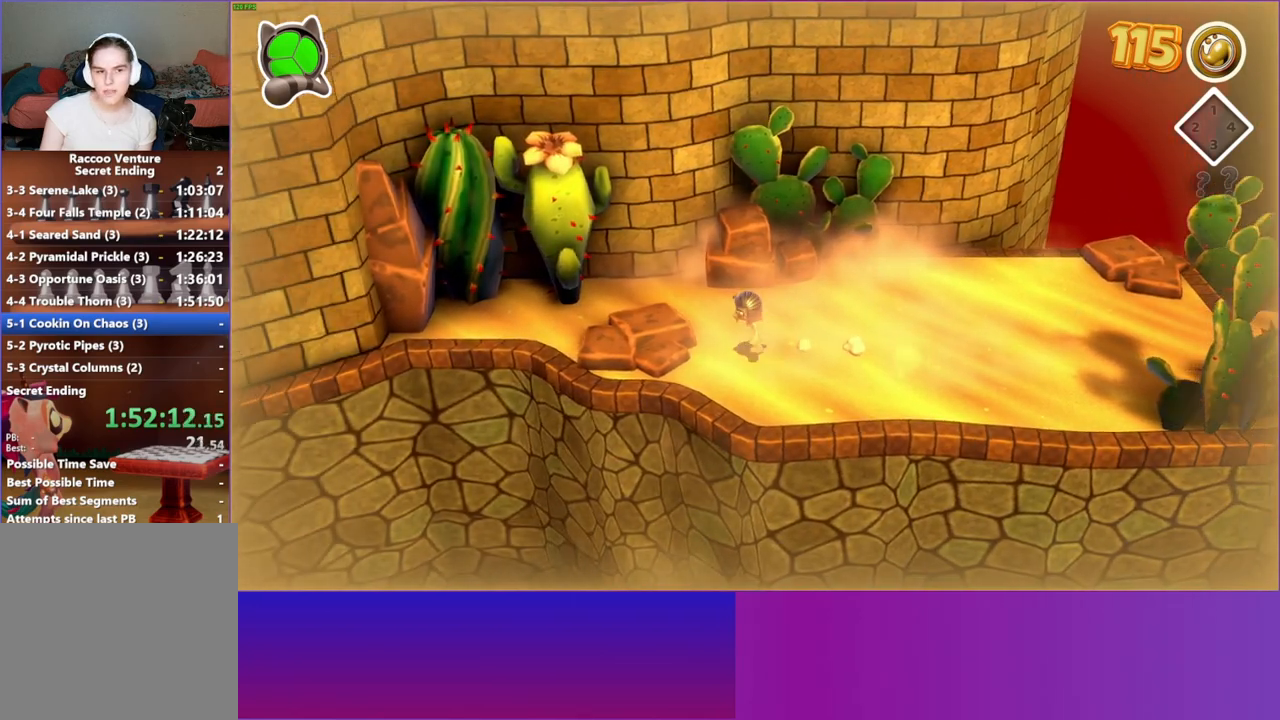
{"buttons": [], "left_stick": "left", "right_stick": "center", "events": []}
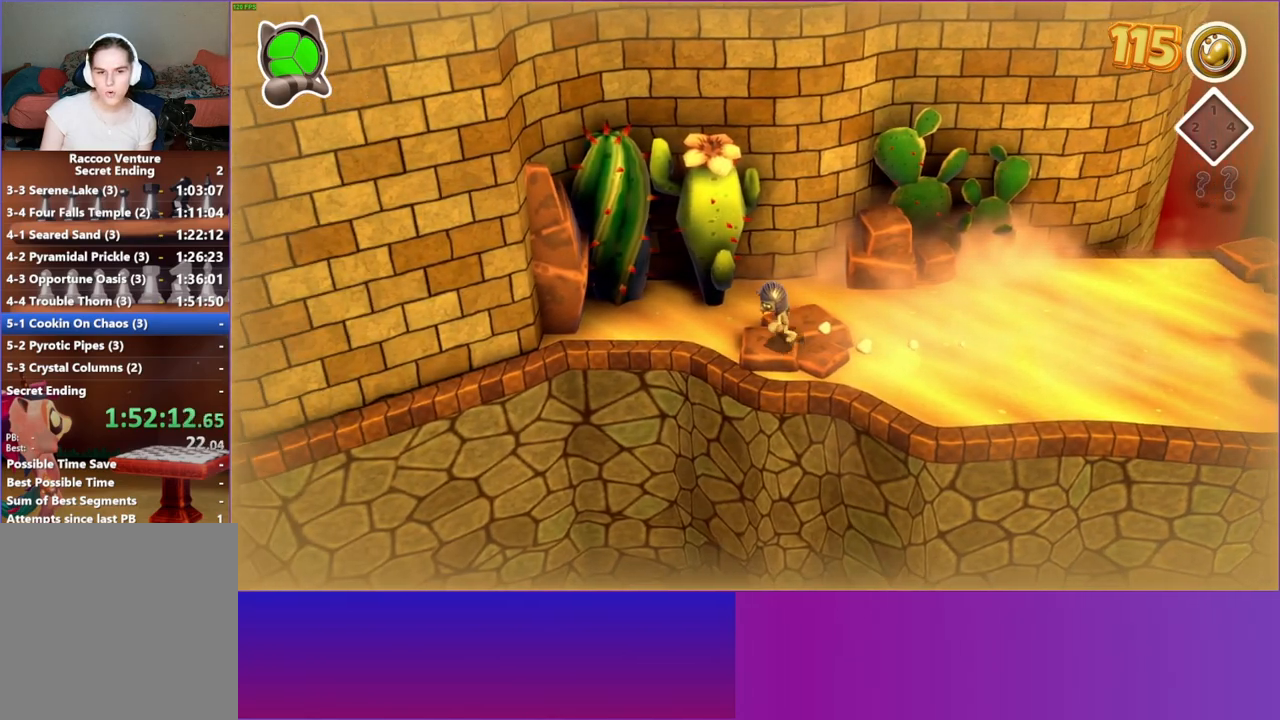
{"buttons": [], "left_stick": "left", "right_stick": "center", "events": []}
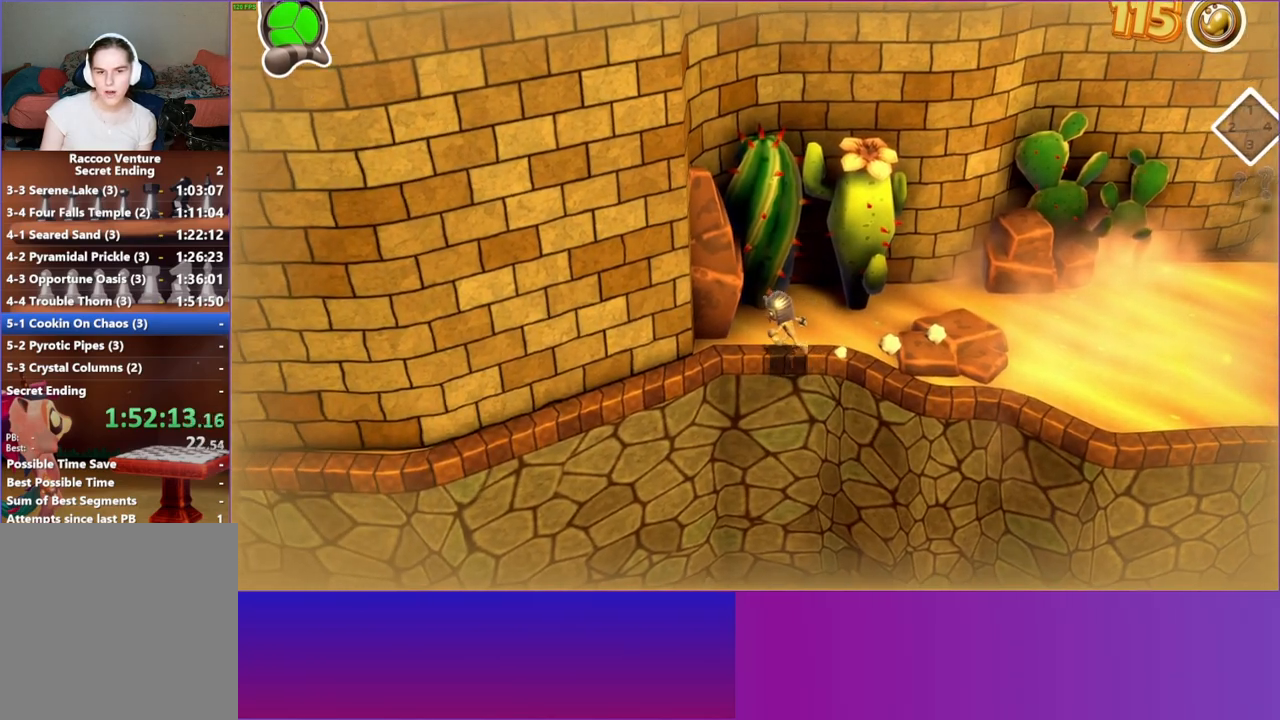
{"buttons": [], "left_stick": "left", "right_stick": "center", "events": [[100, "left_stick", "down-left"], [467, "left_stick", "left"]]}
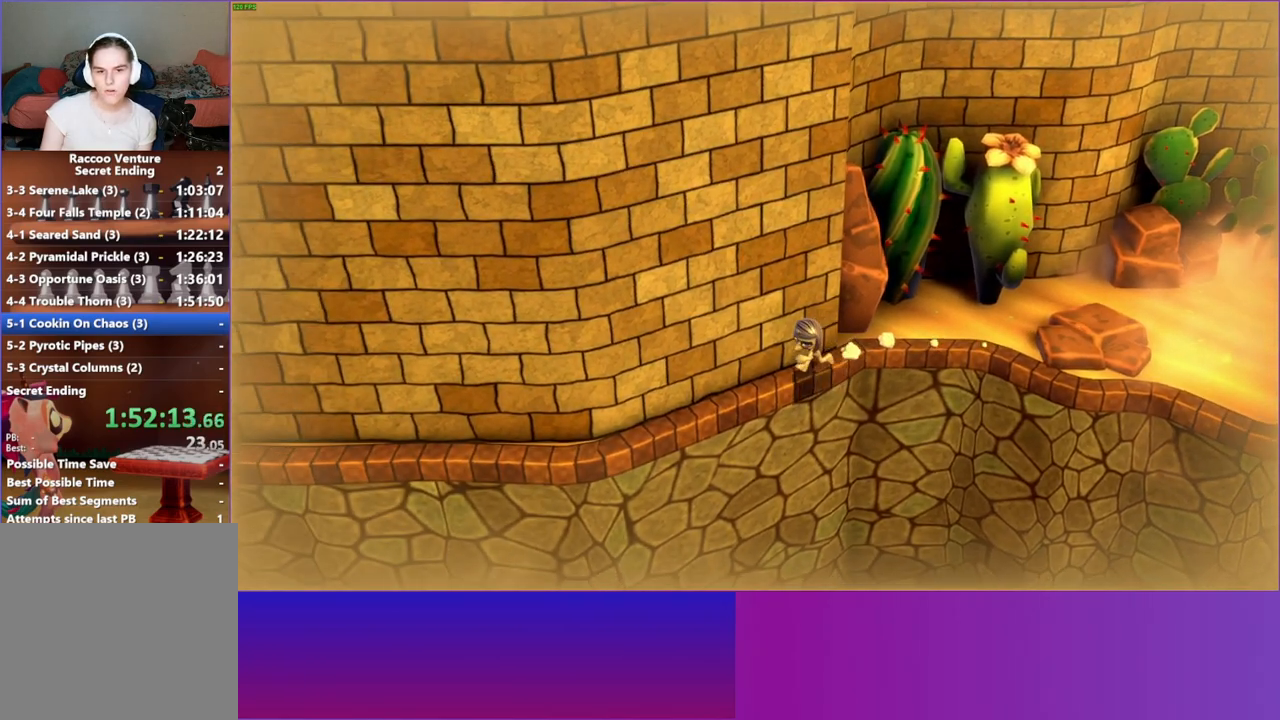
{"buttons": [], "left_stick": "left", "right_stick": "center", "events": []}
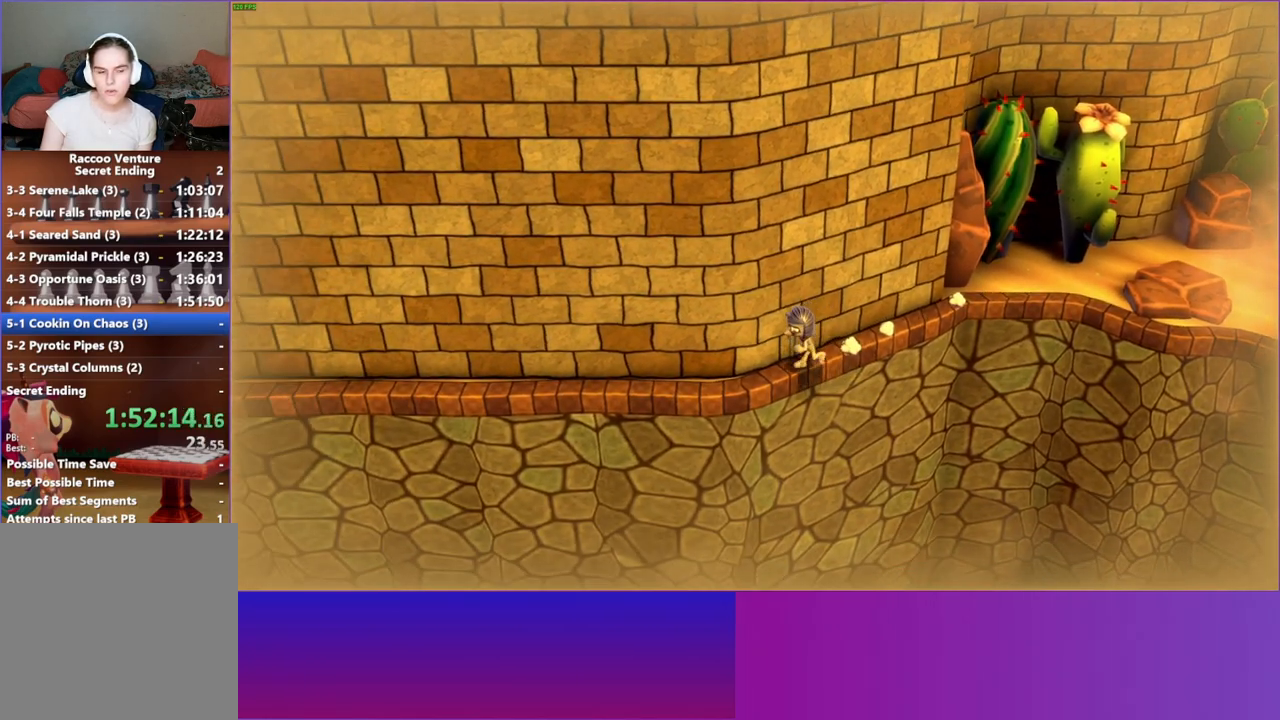
{"buttons": [], "left_stick": "left", "right_stick": "center", "events": [[317, "Y", "down"], [433, "Y", "up"]]}
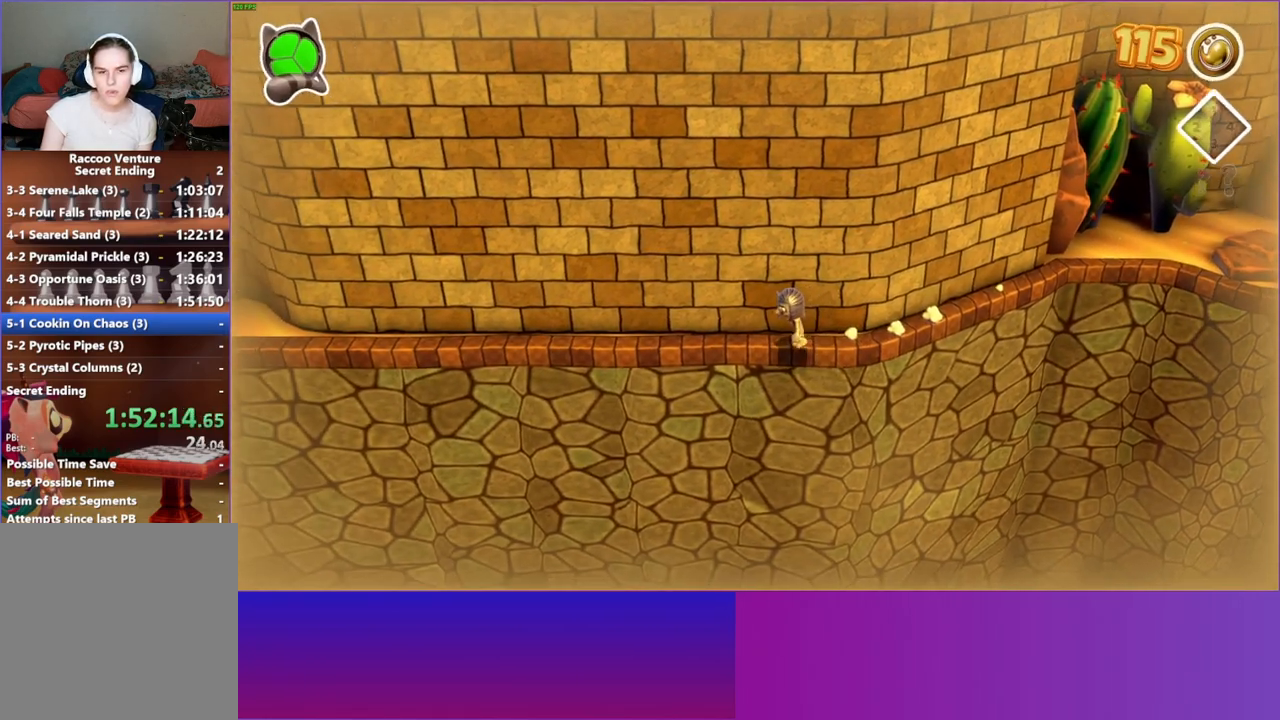
{"buttons": [], "left_stick": "left", "right_stick": "center", "events": []}
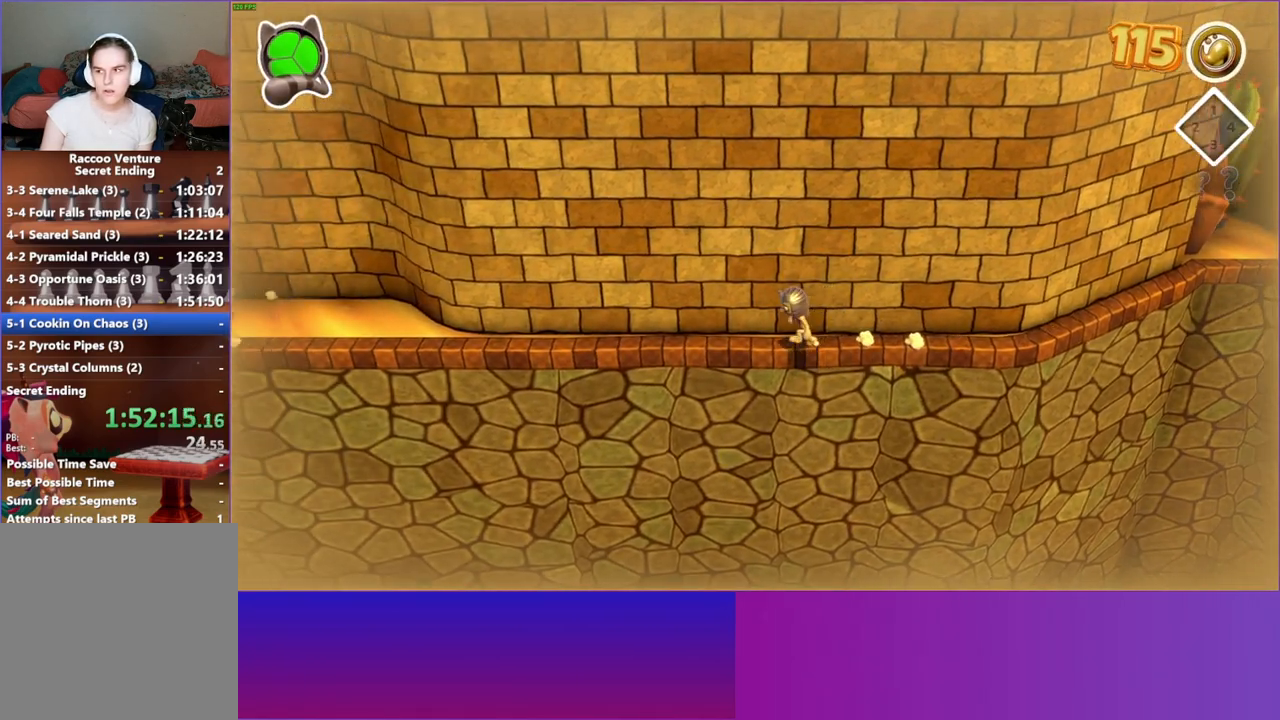
{"buttons": [], "left_stick": "left", "right_stick": "center", "events": []}
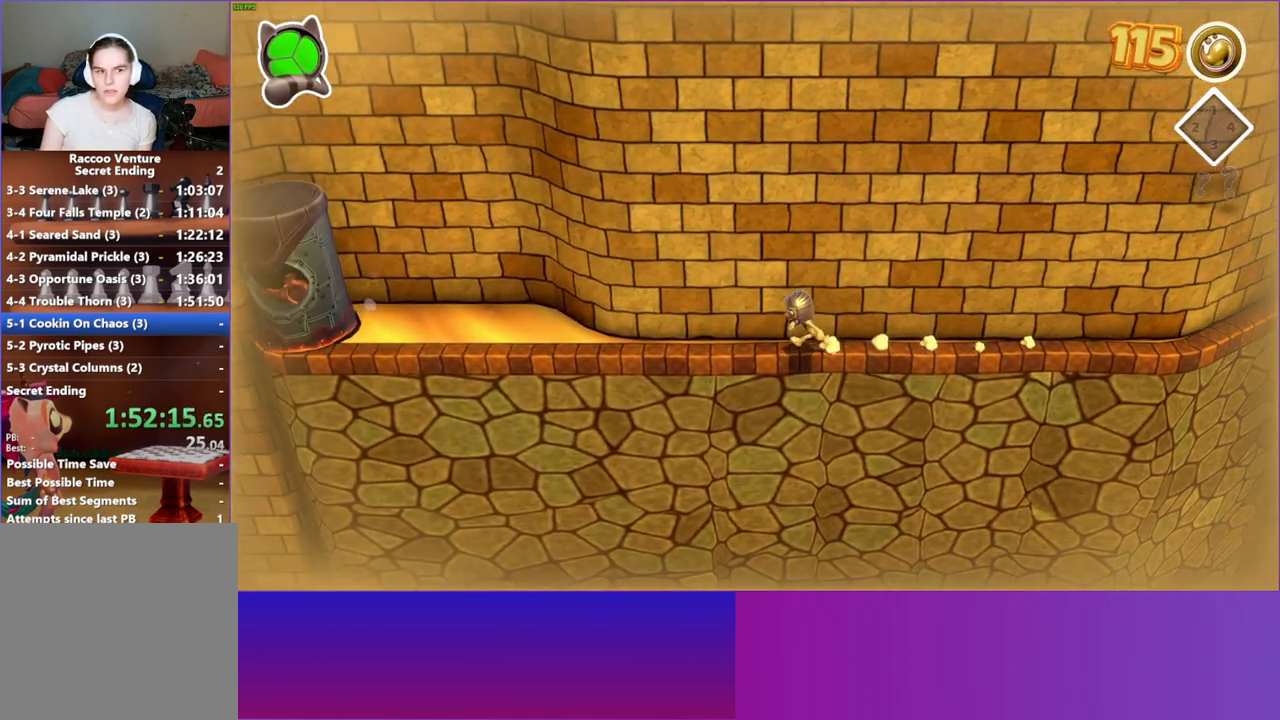
{"buttons": [], "left_stick": "left", "right_stick": "center", "events": []}
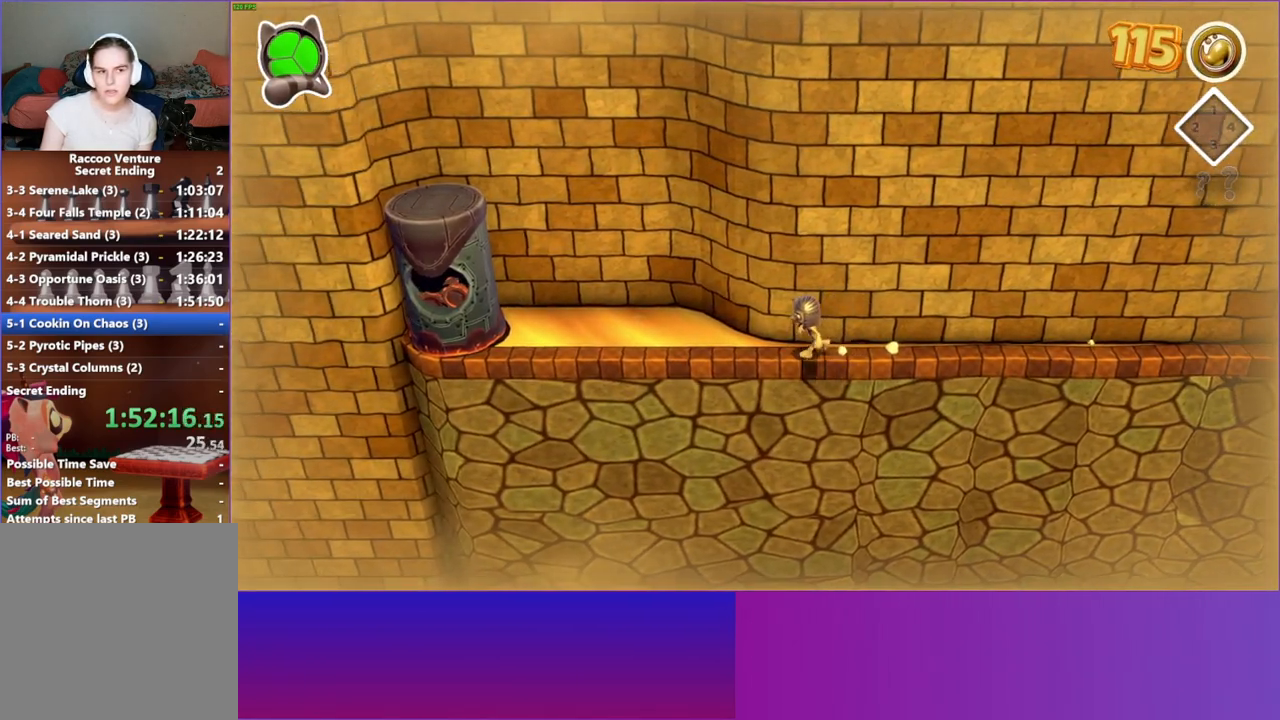
{"buttons": [], "left_stick": "center", "right_stick": "center", "events": [[467, "left_stick", "center"]]}
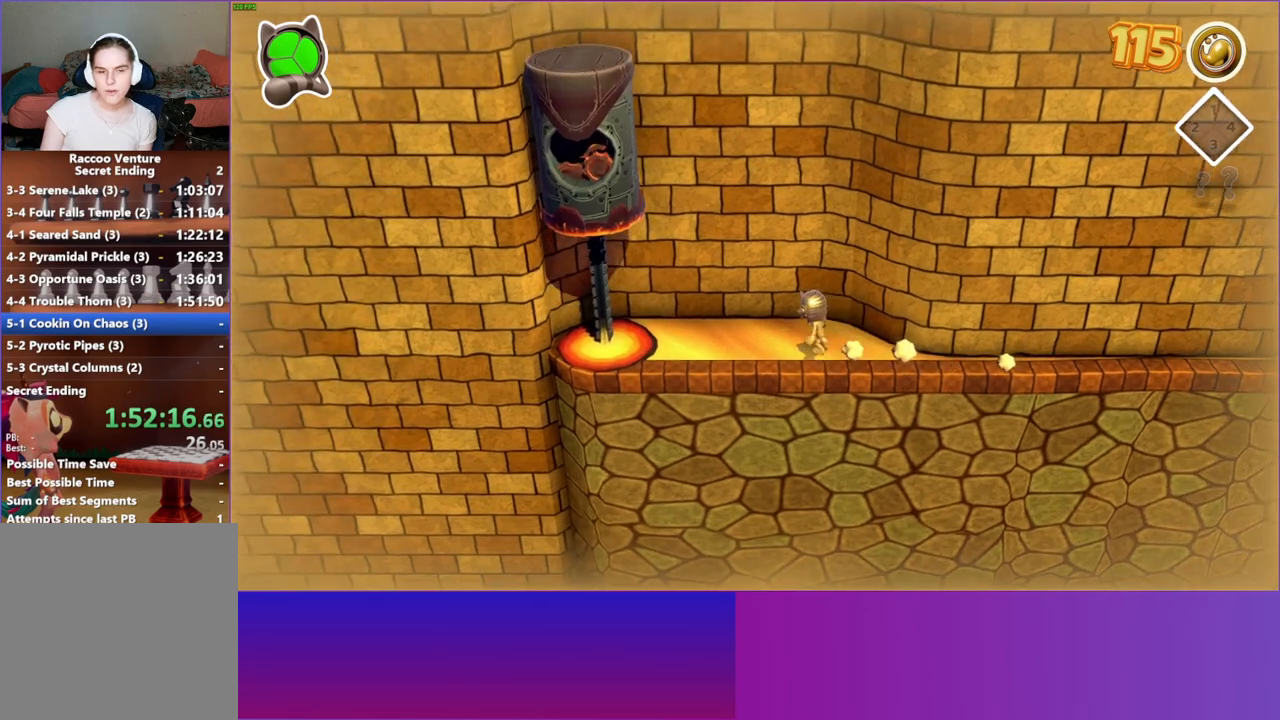
{"buttons": ["Y"], "left_stick": "right", "right_stick": "center", "events": [[33, "left_stick", "right"], [417, "Y", "down"]]}
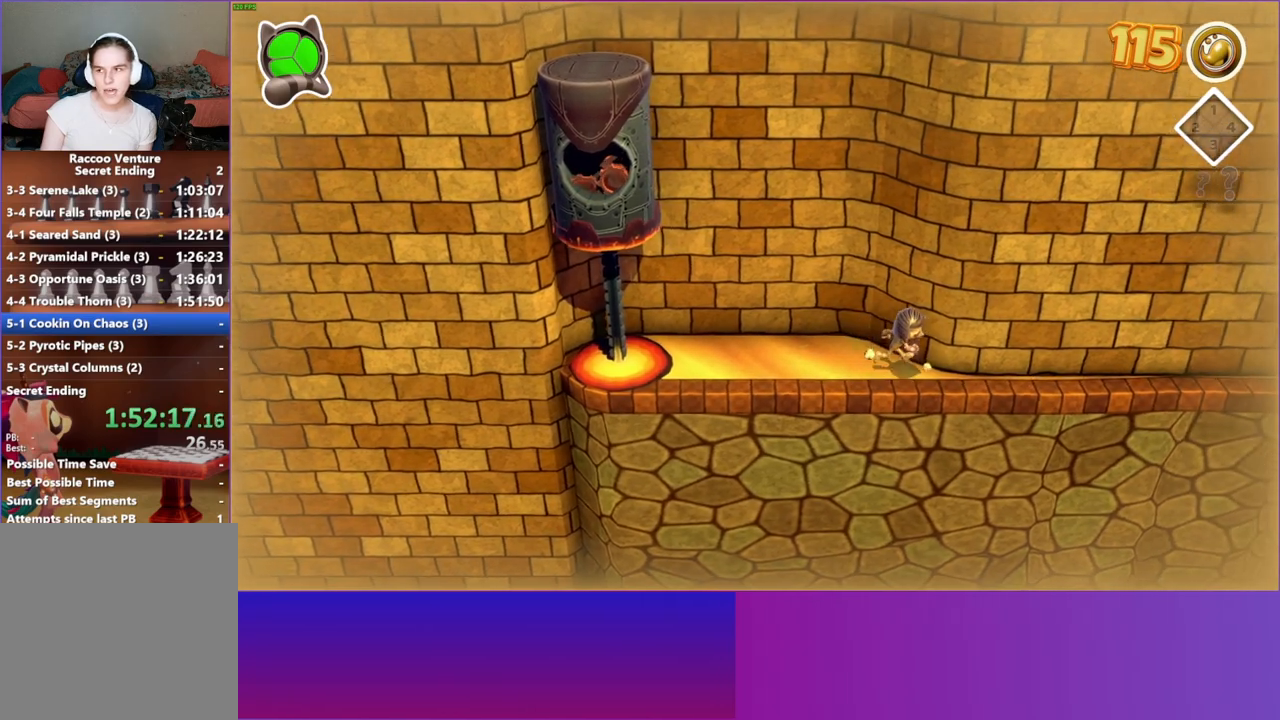
{"buttons": [], "left_stick": "center", "right_stick": "center", "events": [[33, "Y", "up"], [33, "left_stick", "center"], [200, "left_stick", "left"], [417, "left_stick", "center"]]}
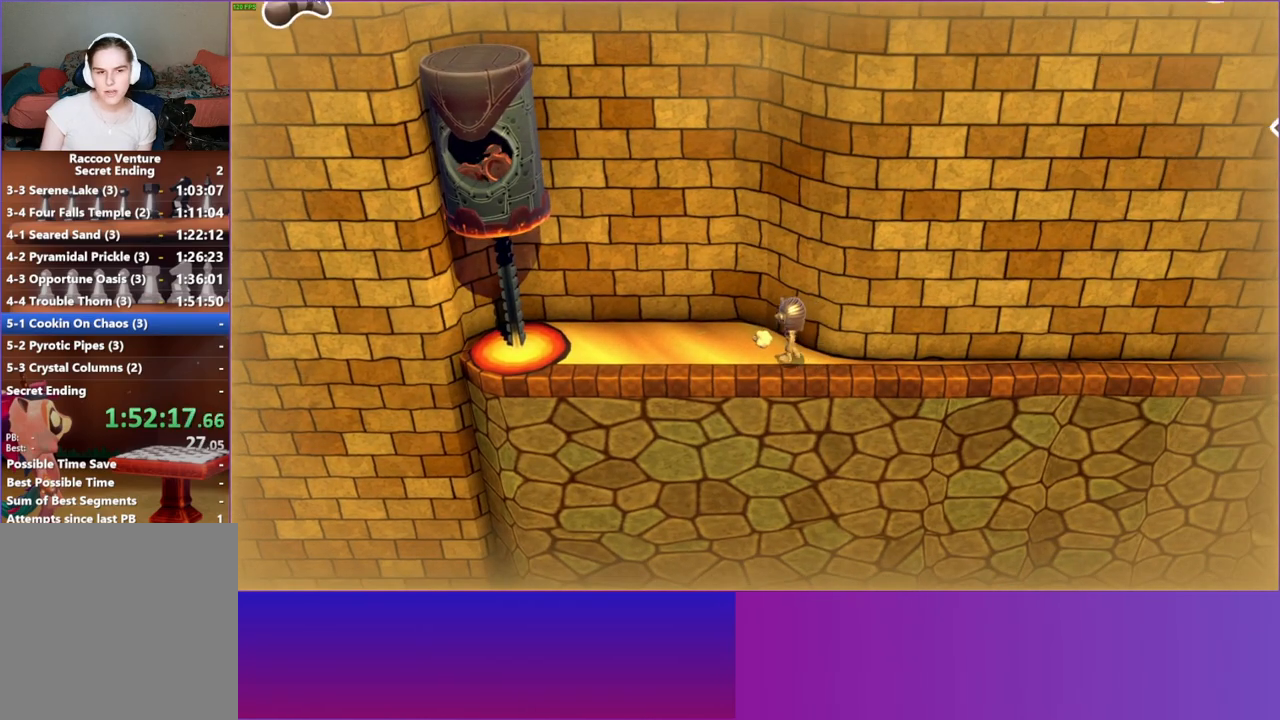
{"buttons": [], "left_stick": "center", "right_stick": "center", "events": [[100, "left_stick", "left"], [250, "left_stick", "center"]]}
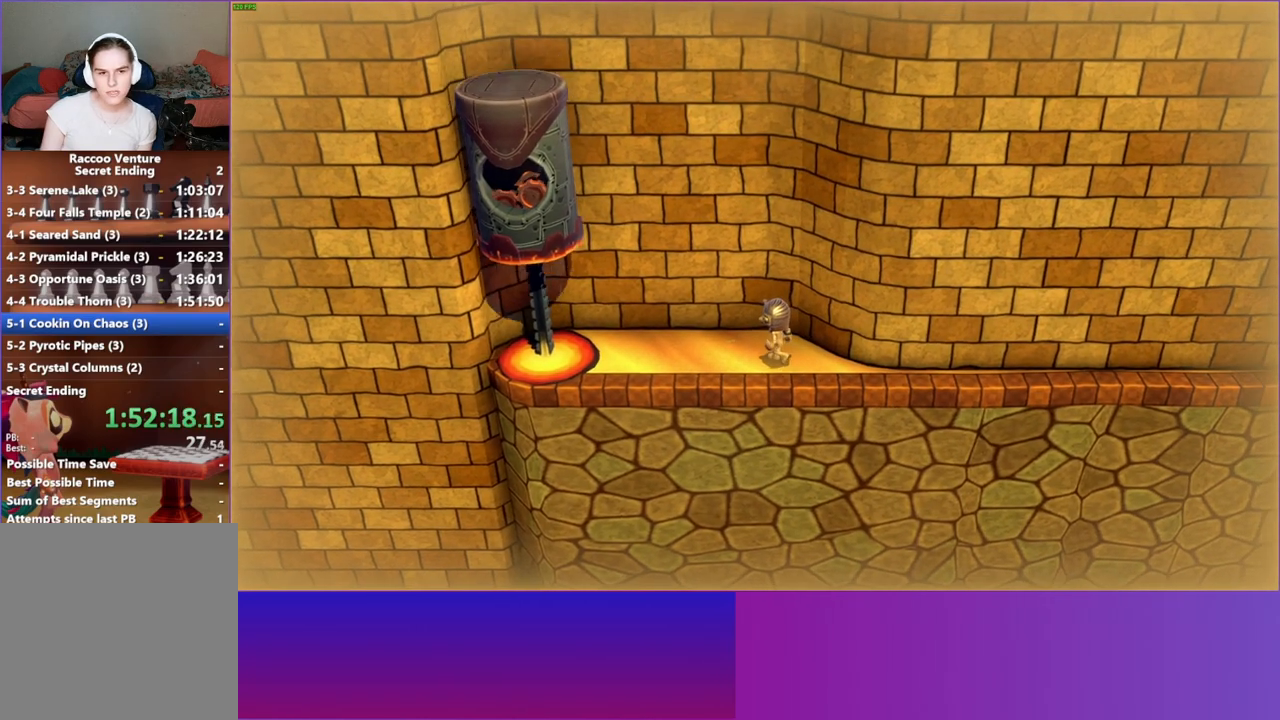
{"buttons": ["A"], "left_stick": "left", "right_stick": "center", "events": [[217, "left_stick", "left"], [500, "A", "down"]]}
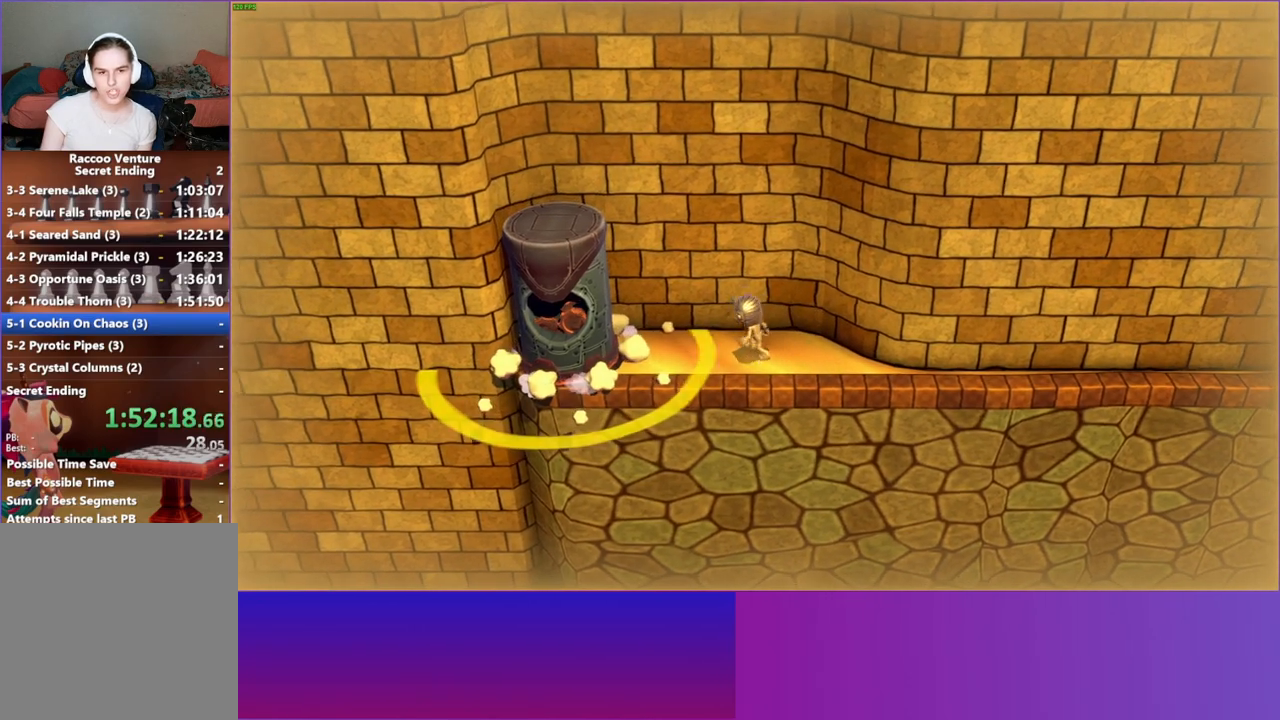
{"buttons": ["A"], "left_stick": "left", "right_stick": "center", "events": []}